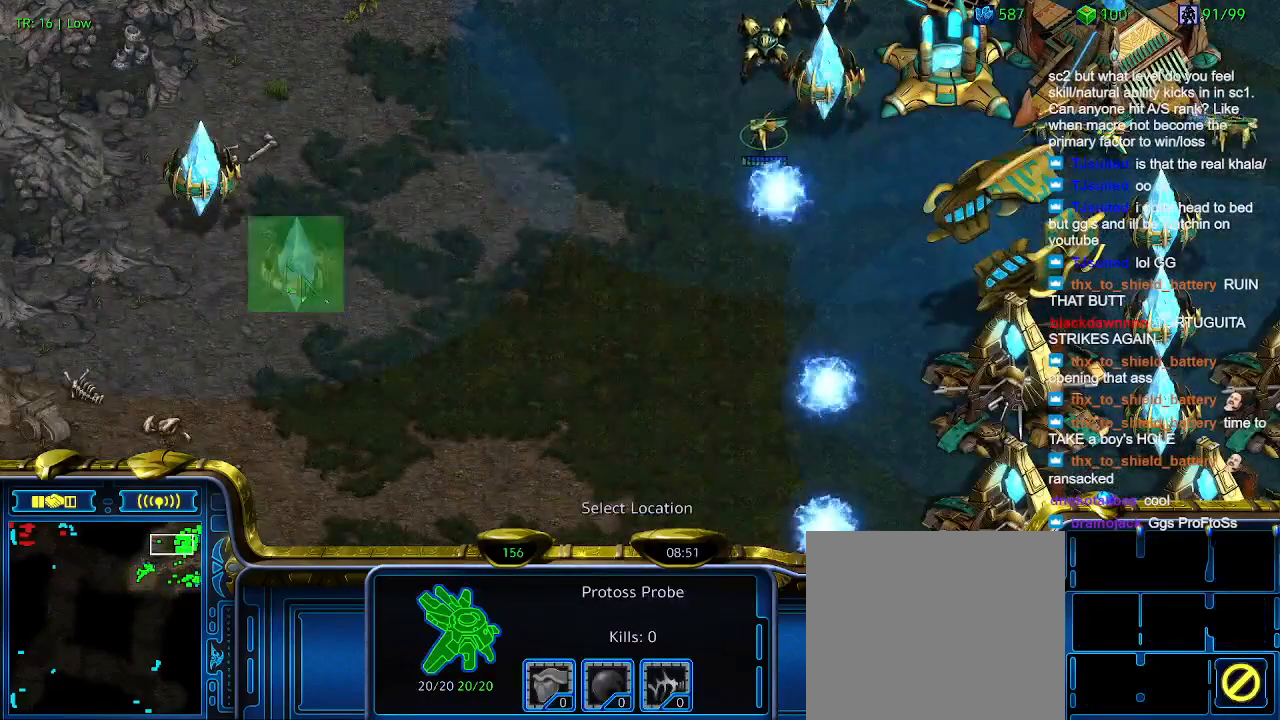
Gameplay with keyboard; each line is a JSON object with the keys held at the frame after it. "events" lists presses ("down") and releases ("up") of "1", "2", "3", "4", "5", "6", "a", "c", "ctrl", "d", "e", "f2", "f3", "q", "s", "t", "w", "x" and "z" between this image and that frame as [ms after this image, input, new state], when the widget could be followed in between. No other keys are recorded. Mouse input is not recorded.
{"keys": [], "events": []}
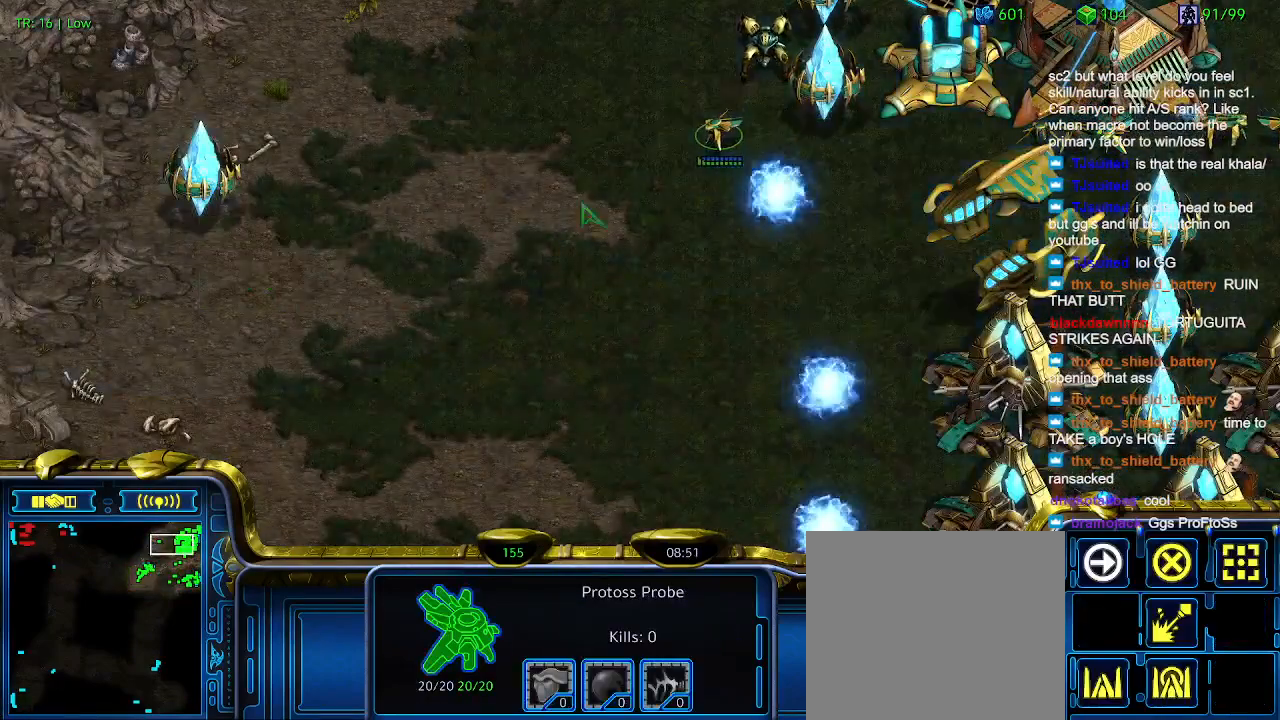
{"keys": [], "events": []}
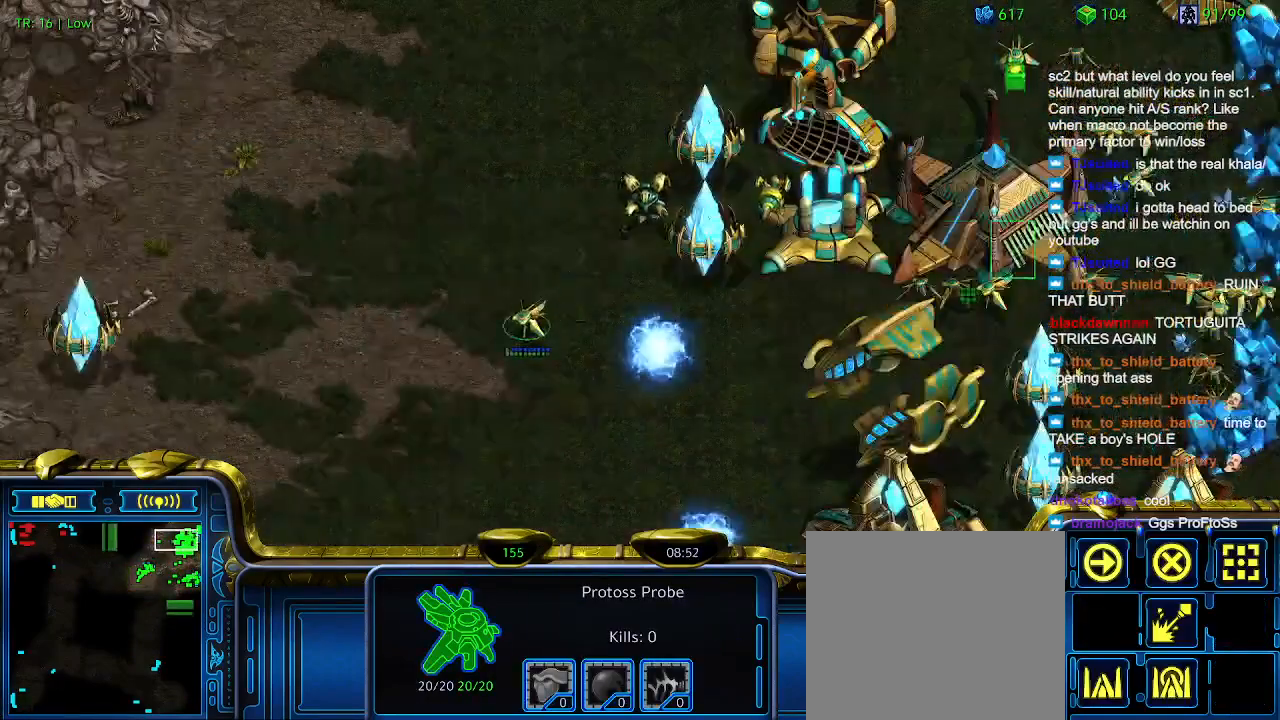
{"keys": [], "events": []}
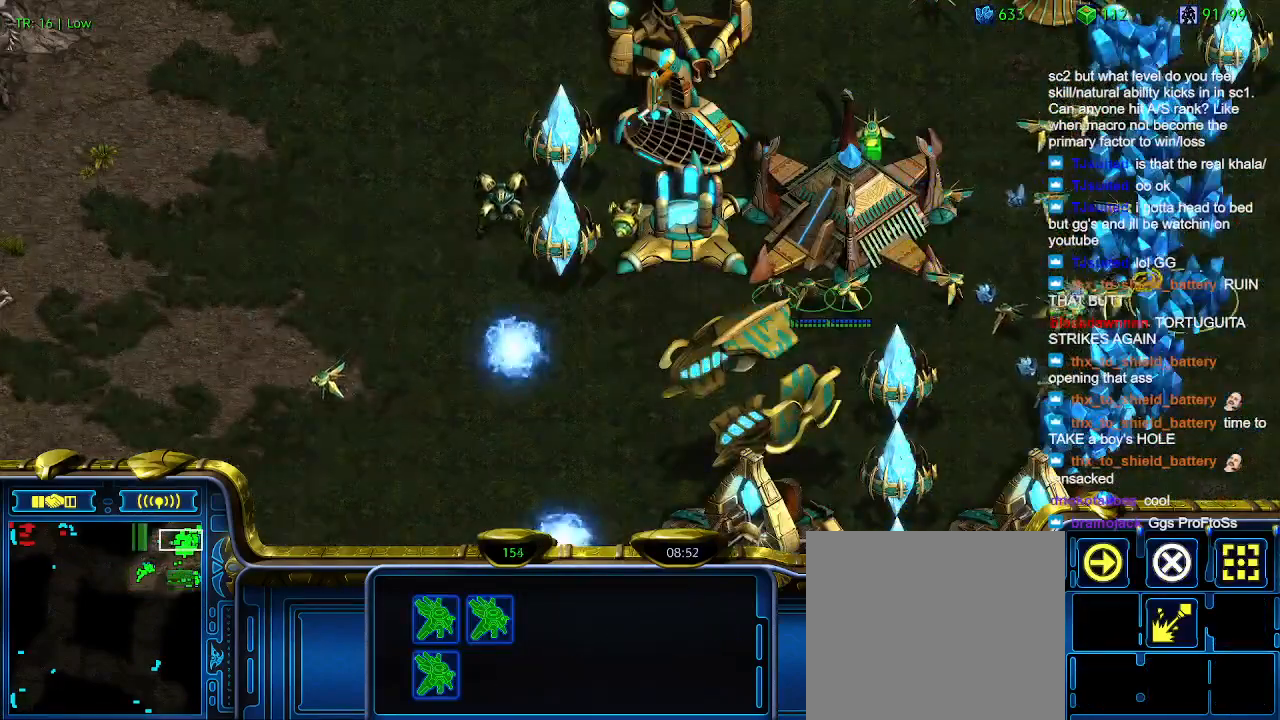
{"keys": [], "events": []}
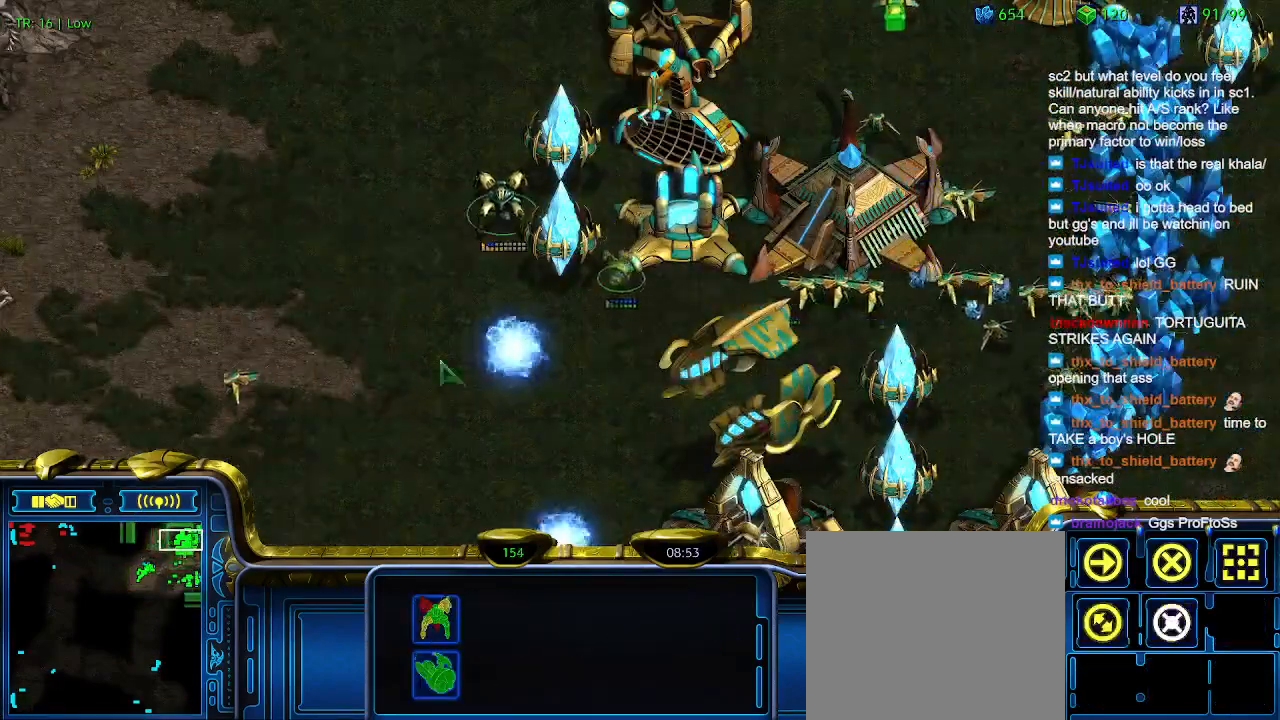
{"keys": [], "events": []}
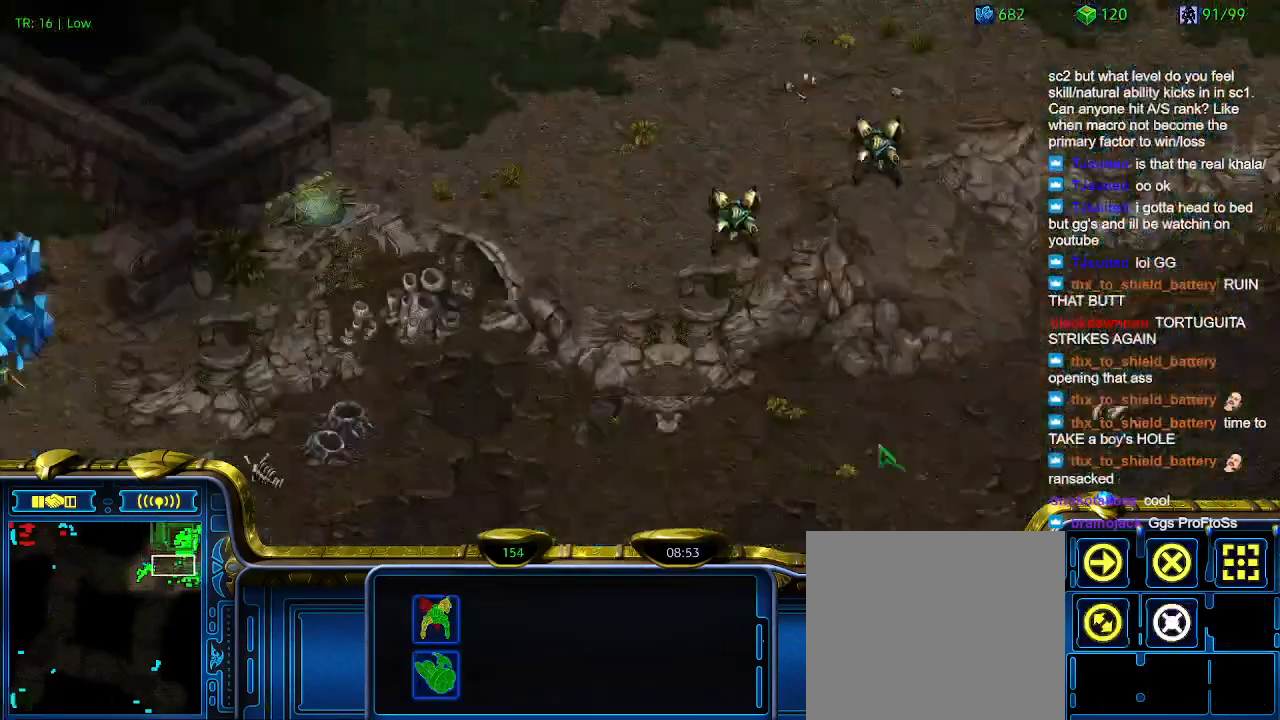
{"keys": [], "events": []}
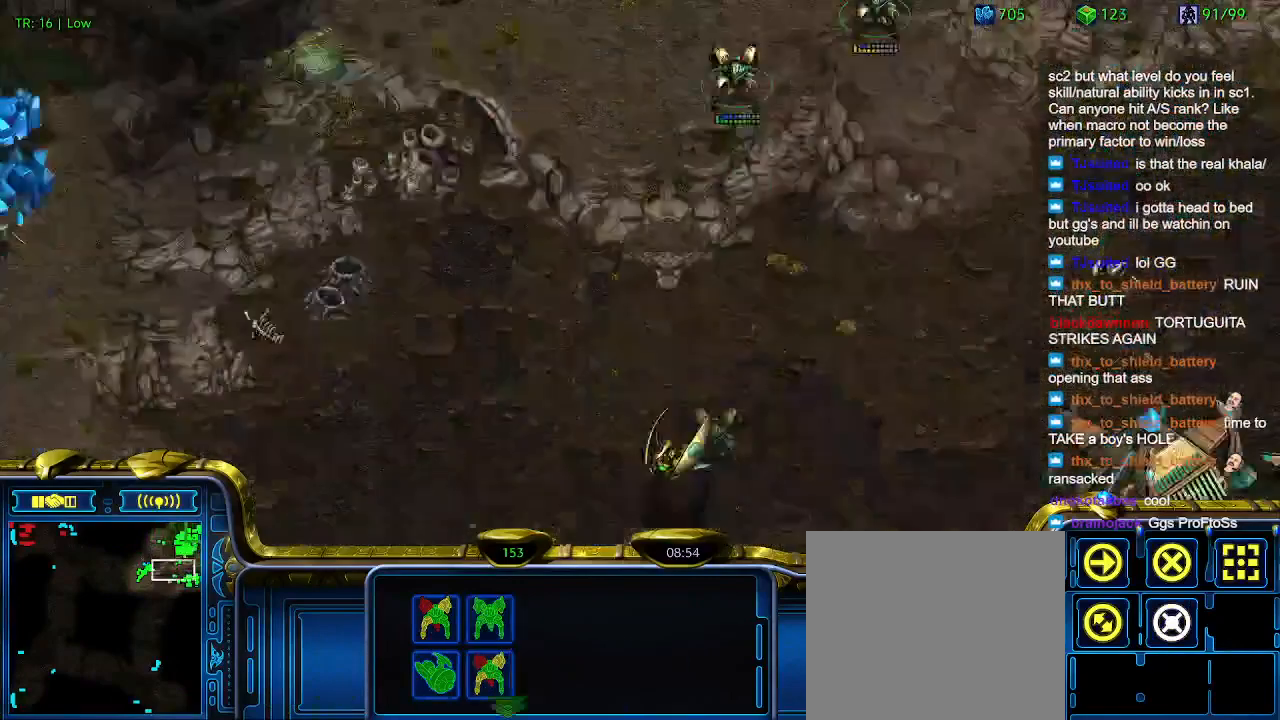
{"keys": [], "events": [[233, "a", "down"], [367, "a", "up"]]}
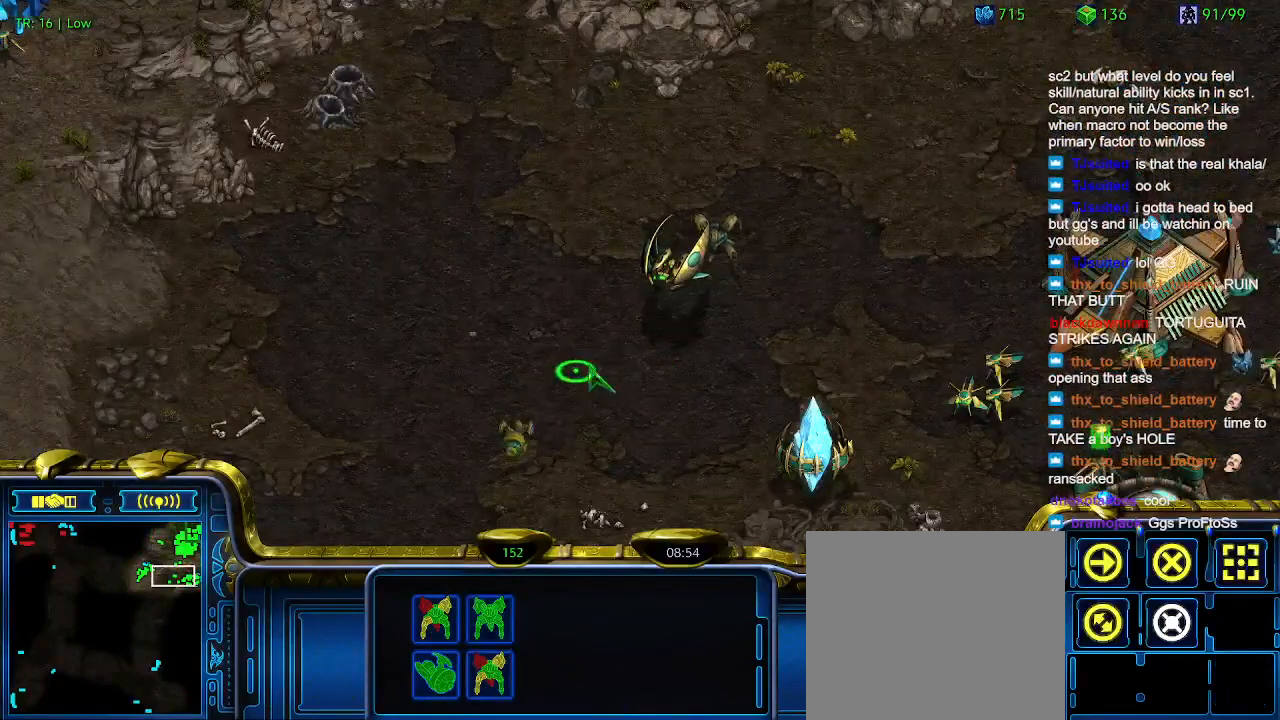
{"keys": [], "events": []}
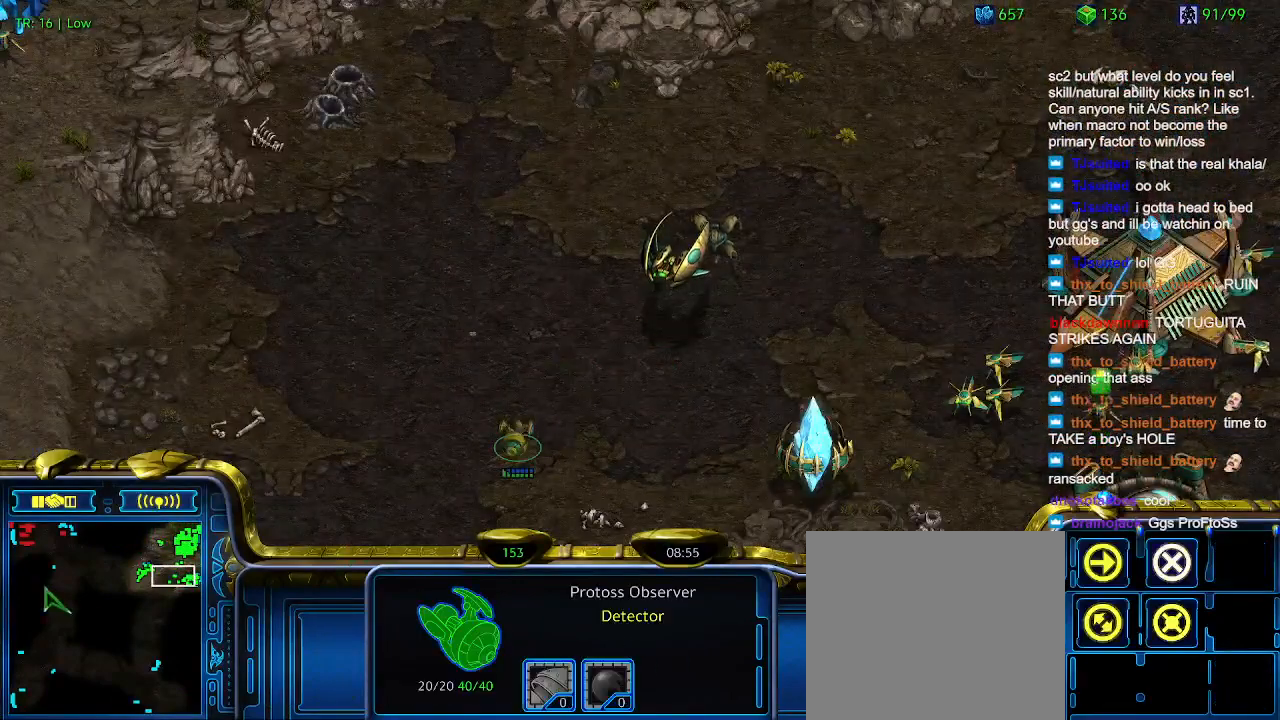
{"keys": [], "events": []}
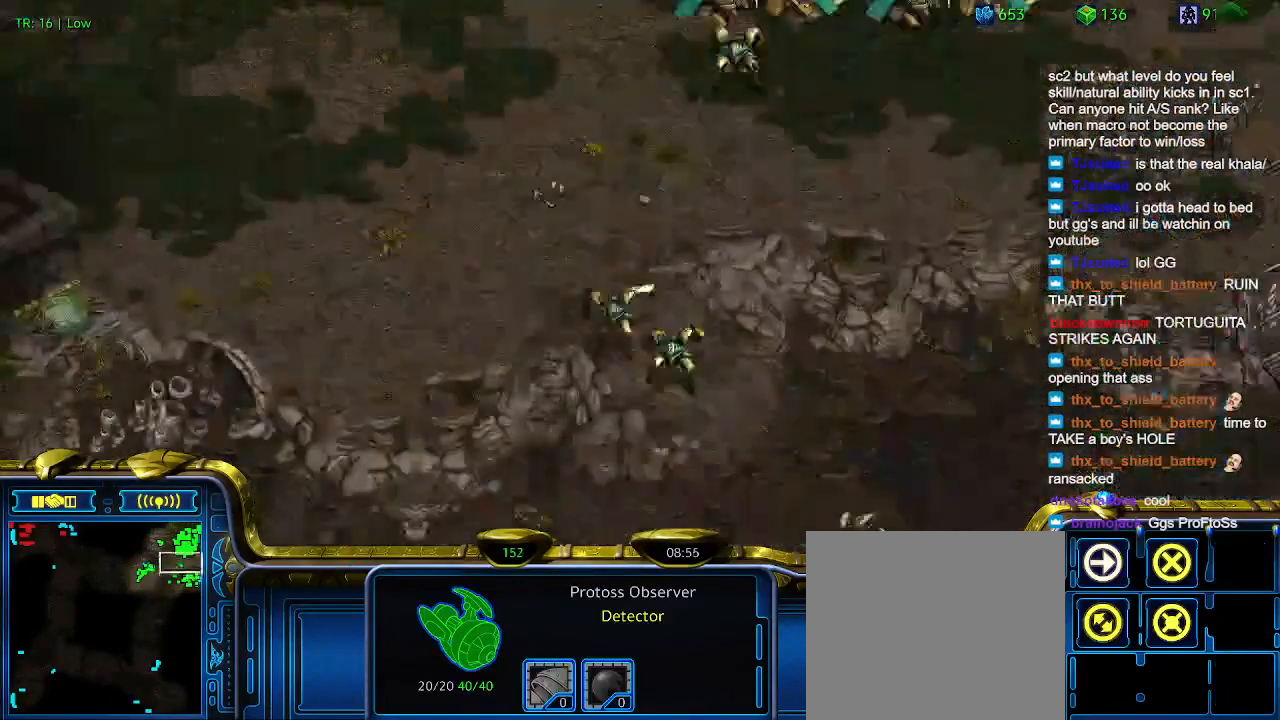
{"keys": [], "events": []}
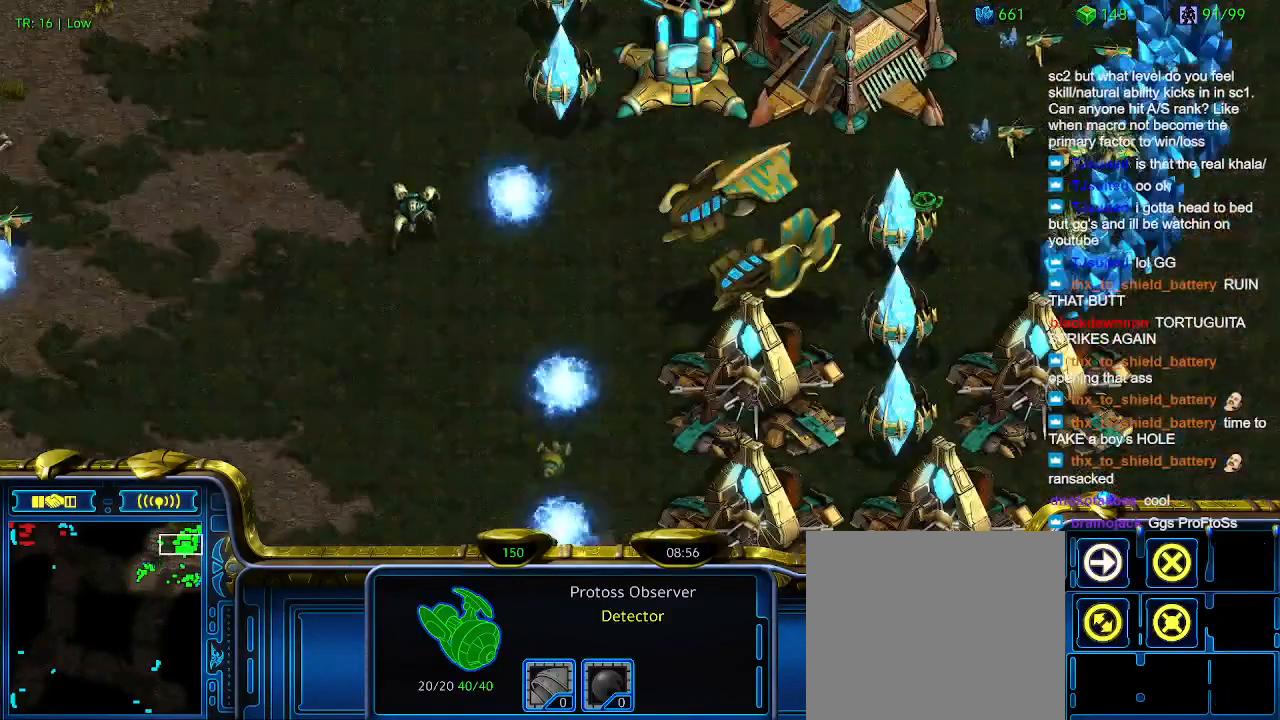
{"keys": [], "events": []}
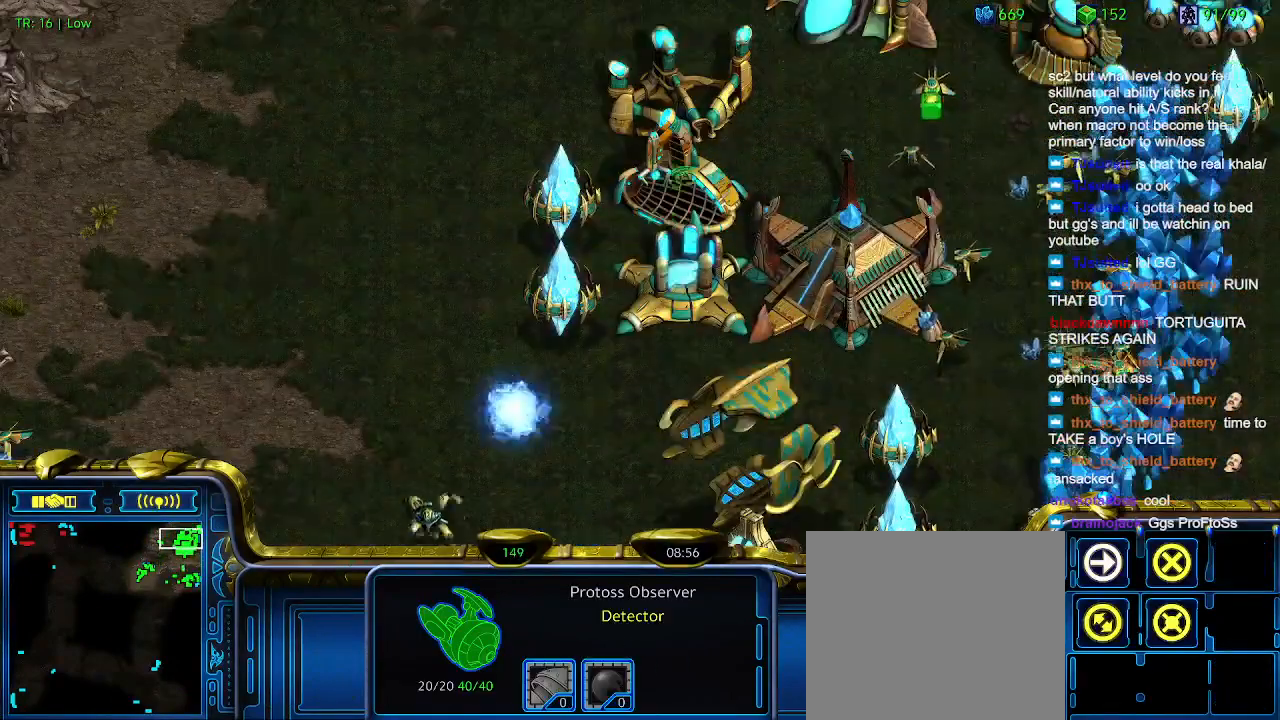
{"keys": [], "events": [[400, "w", "down"], [500, "w", "up"]]}
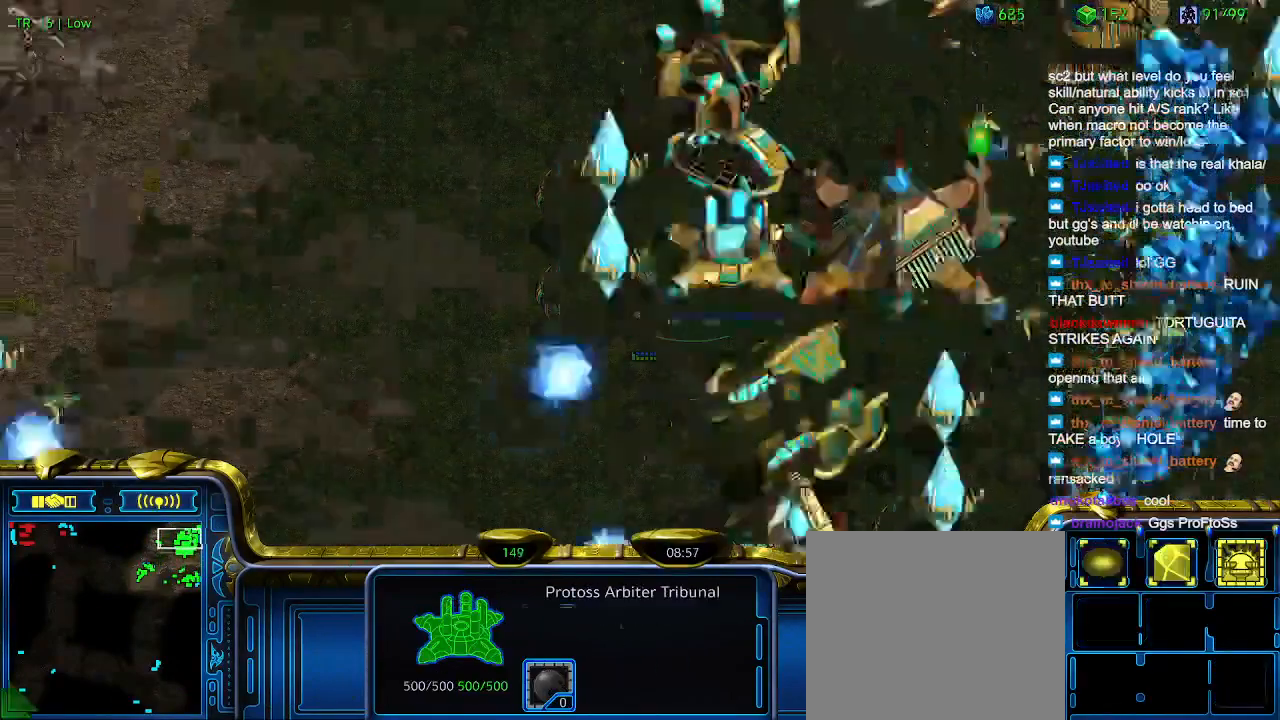
{"keys": [], "events": [[67, "w", "down"], [167, "w", "up"]]}
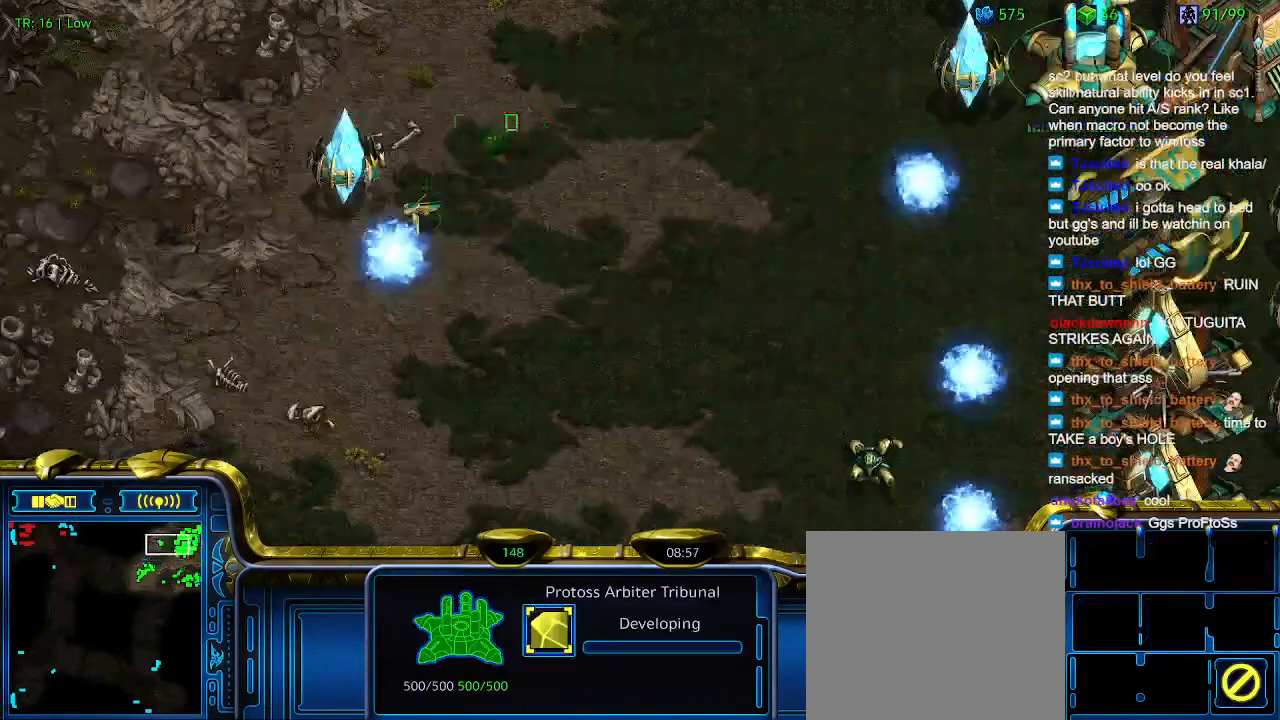
{"keys": [], "events": [[200, "q", "down"], [300, "q", "up"], [367, "q", "down"], [467, "q", "up"]]}
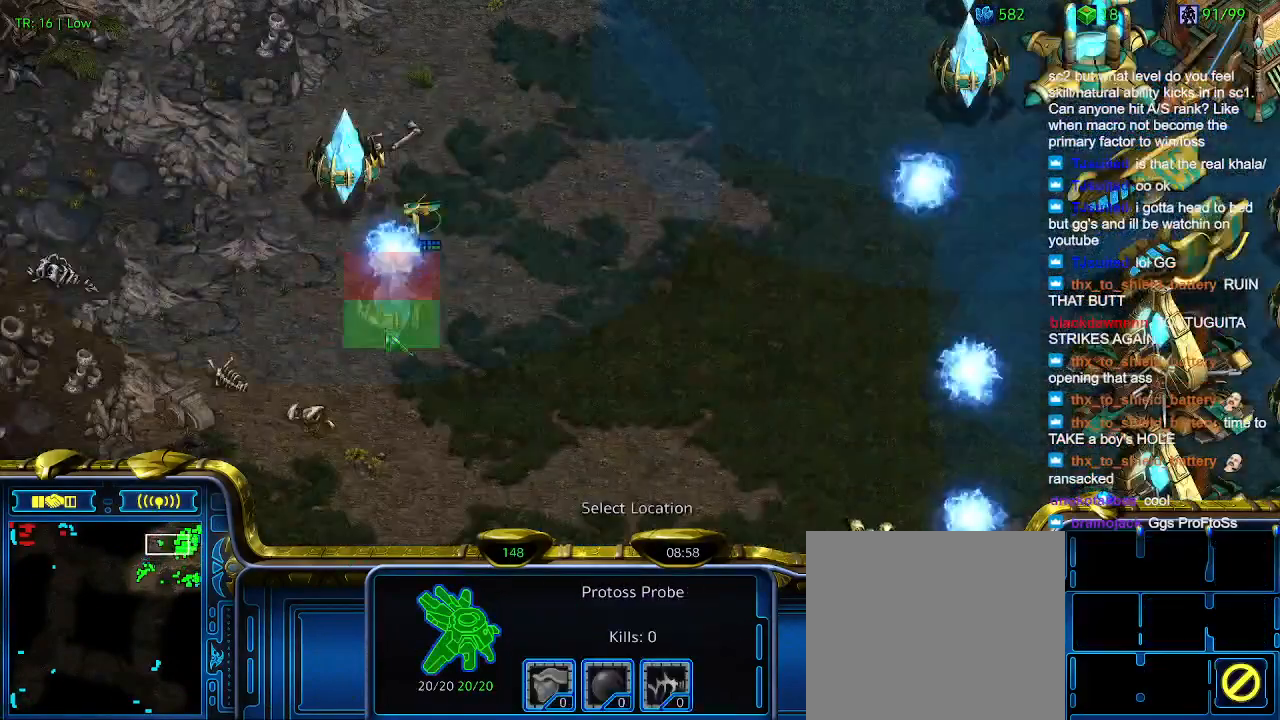
{"keys": [], "events": []}
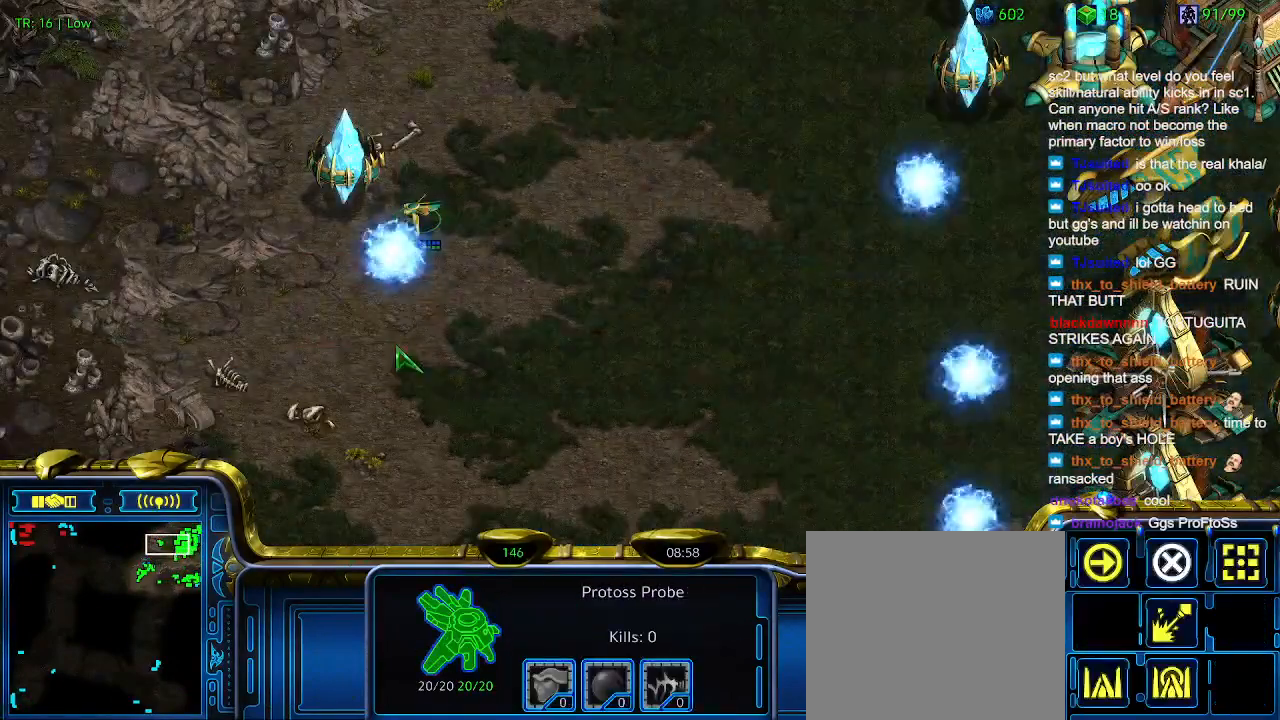
{"keys": [], "events": []}
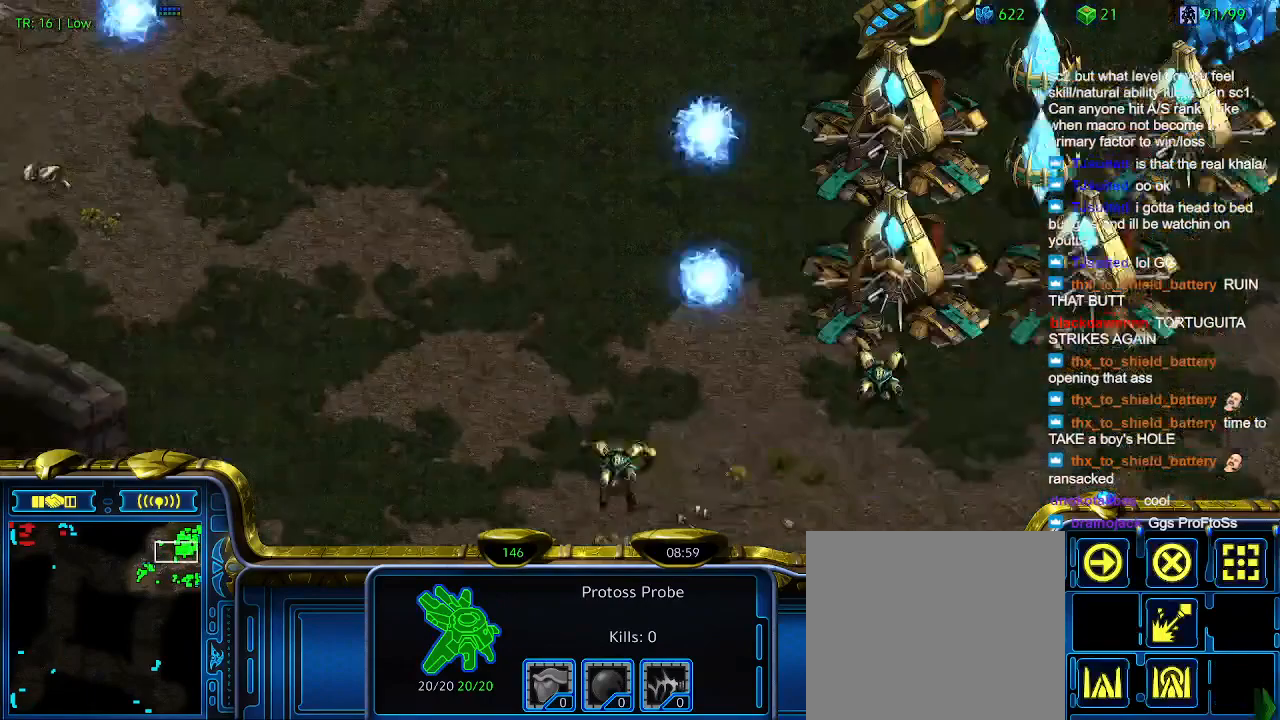
{"keys": [], "events": []}
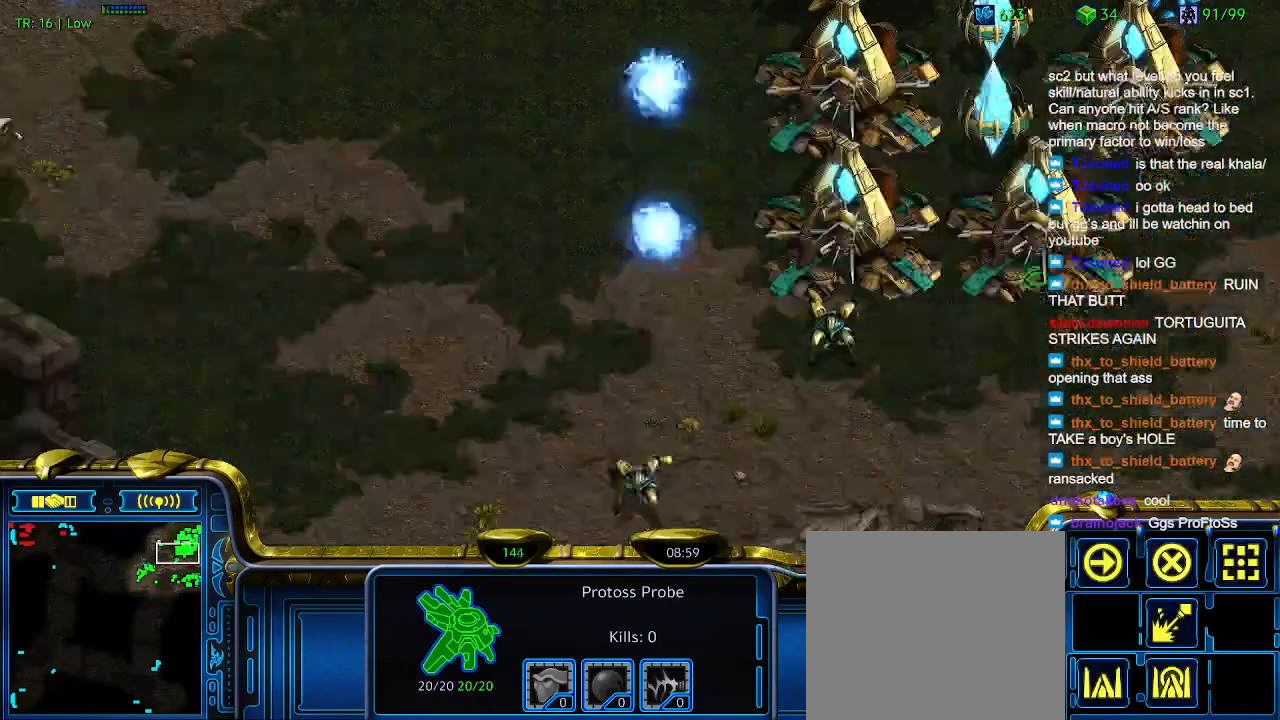
{"keys": [], "events": []}
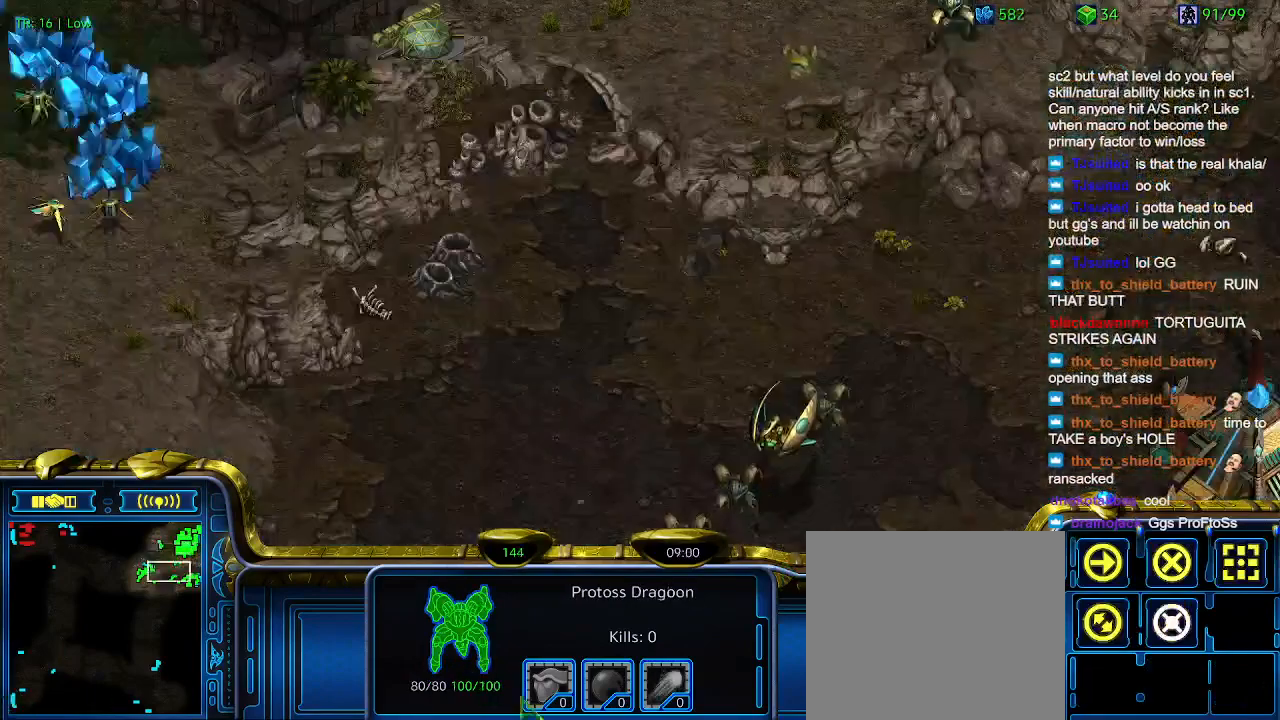
{"keys": [], "events": [[167, "a", "down"], [233, "a", "up"]]}
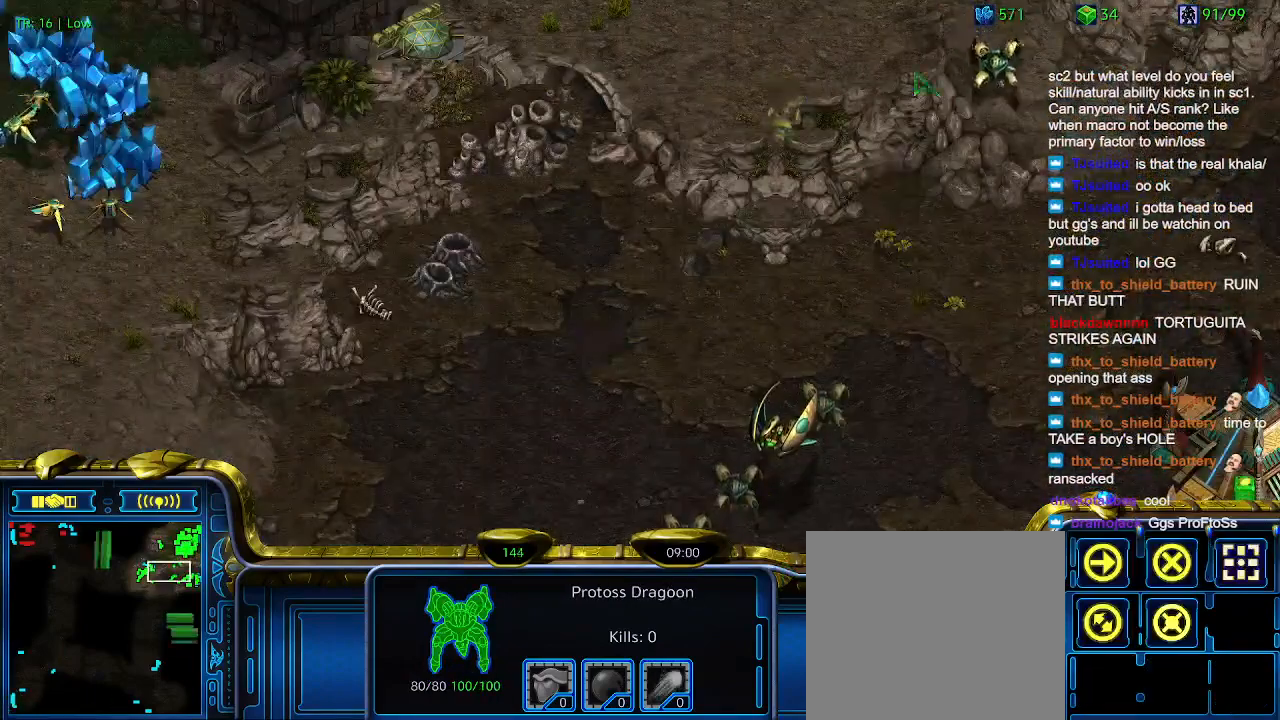
{"keys": [], "events": []}
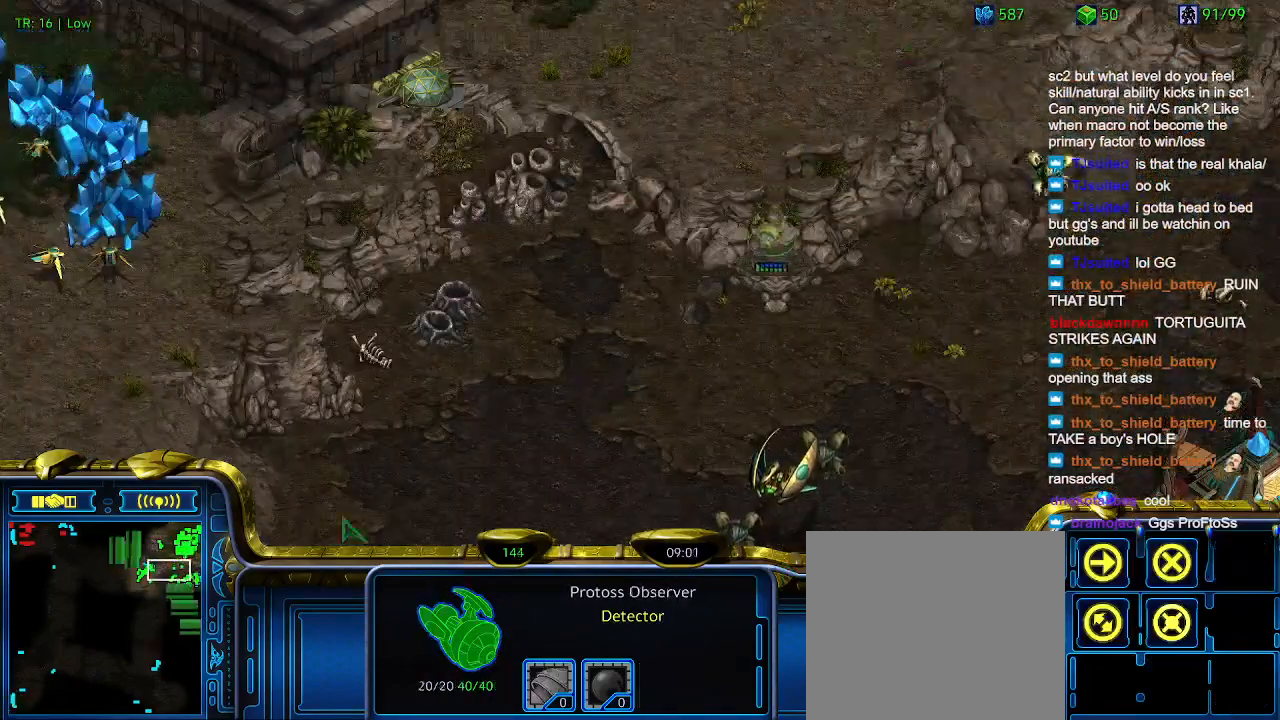
{"keys": [], "events": []}
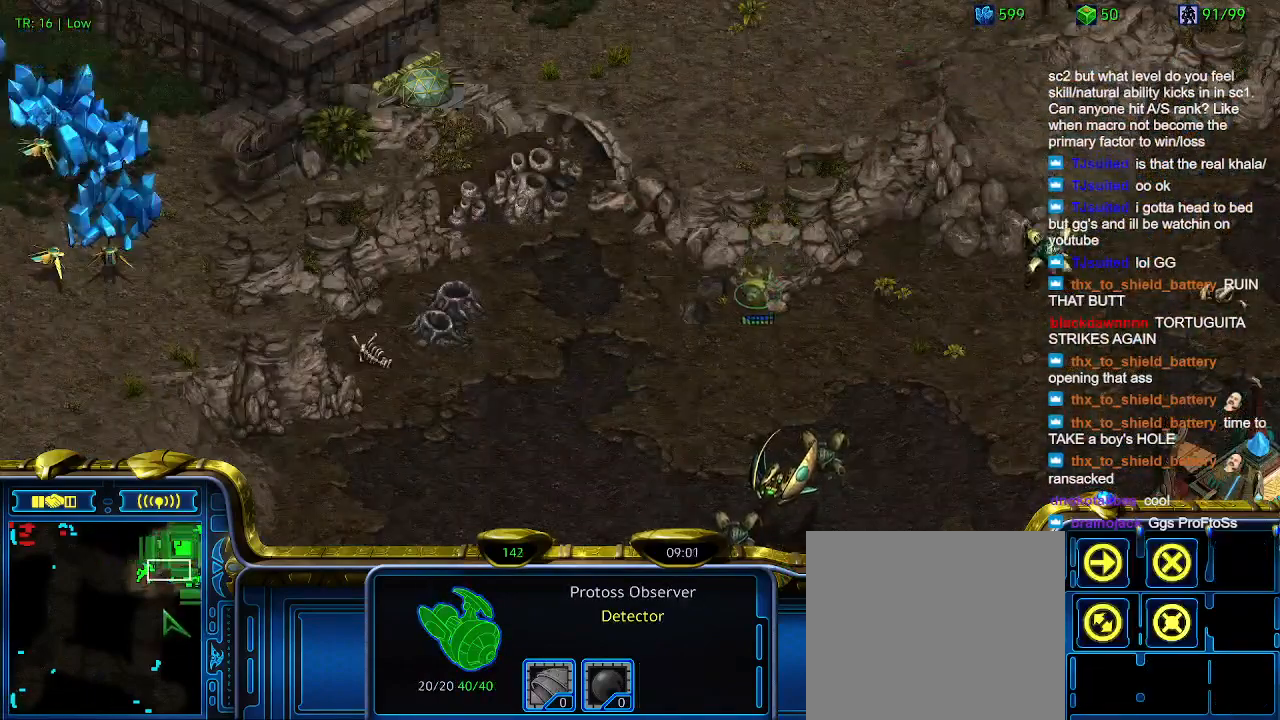
{"keys": [], "events": []}
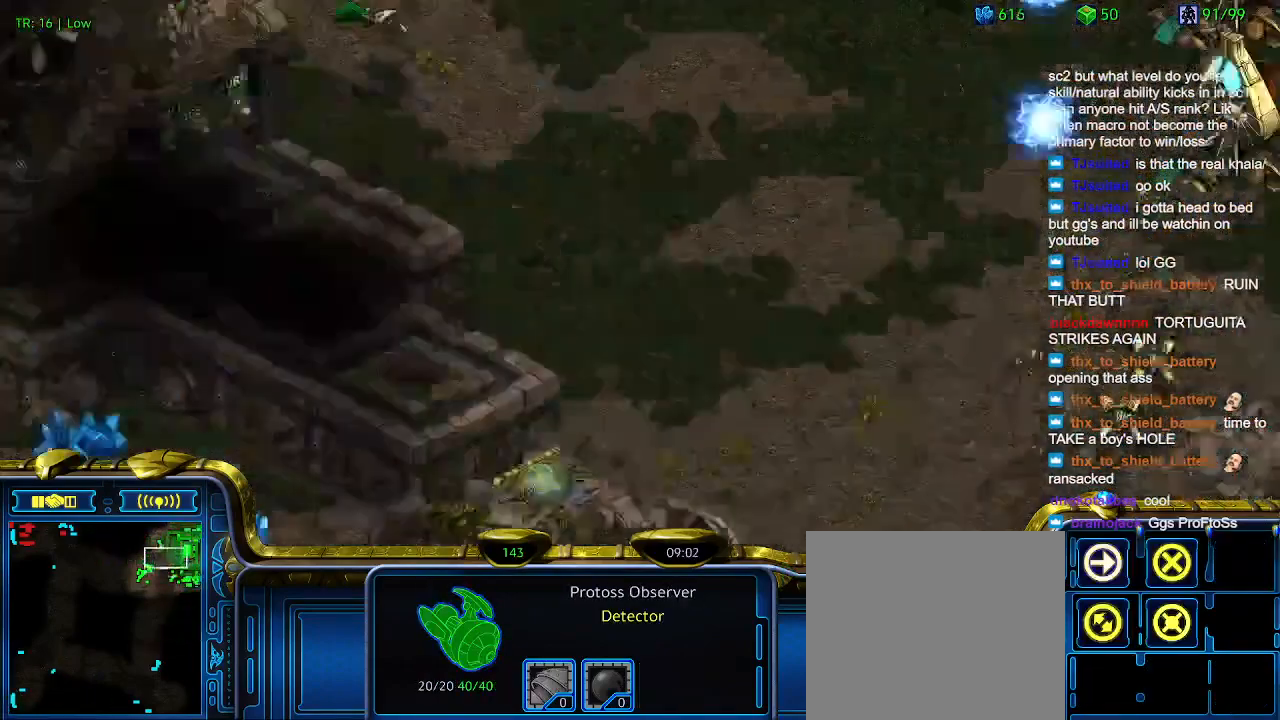
{"keys": ["q"], "events": [[467, "q", "down"]]}
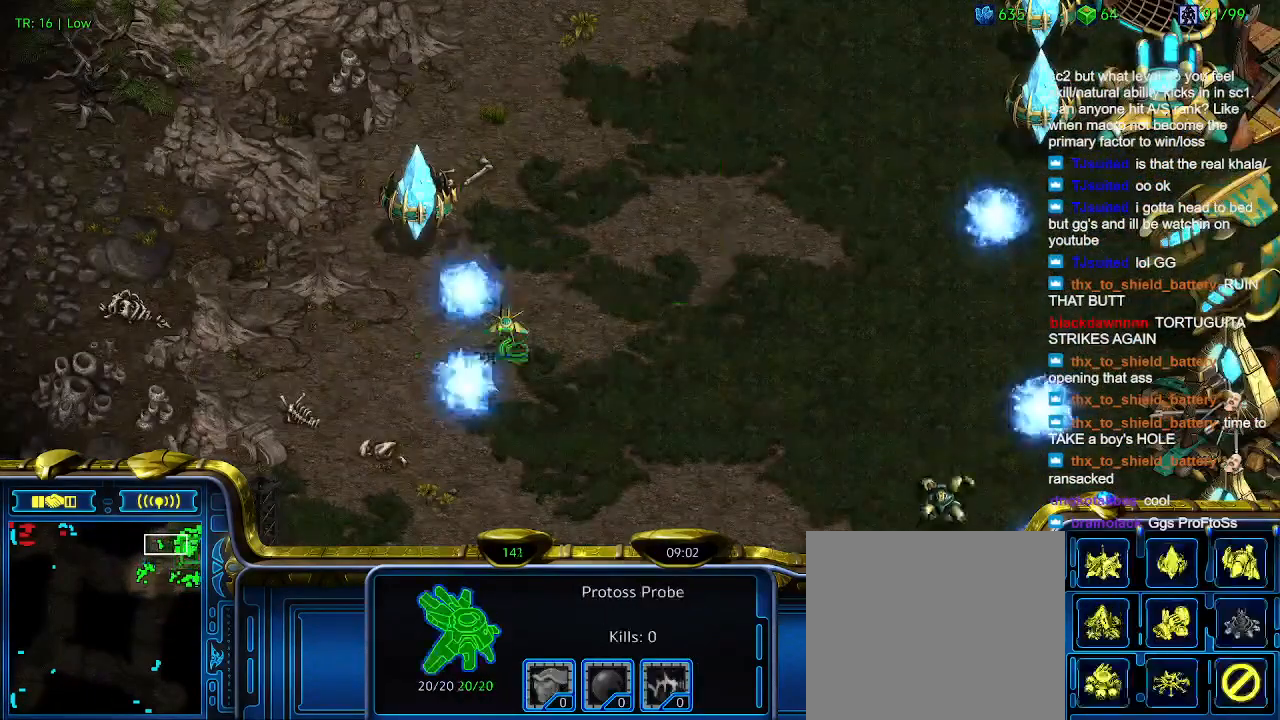
{"keys": [], "events": [[33, "q", "up"], [100, "a", "down"], [200, "a", "up"]]}
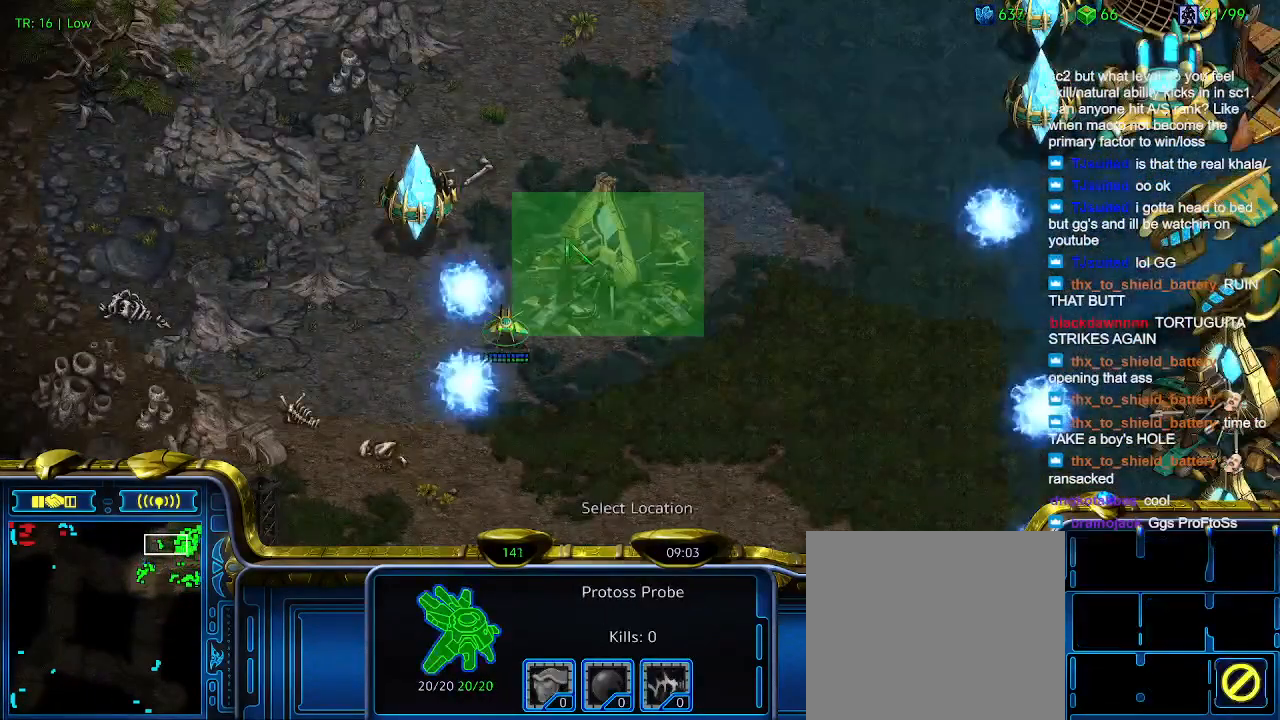
{"keys": ["a"], "events": [[267, "q", "down"], [367, "q", "up"], [467, "a", "down"]]}
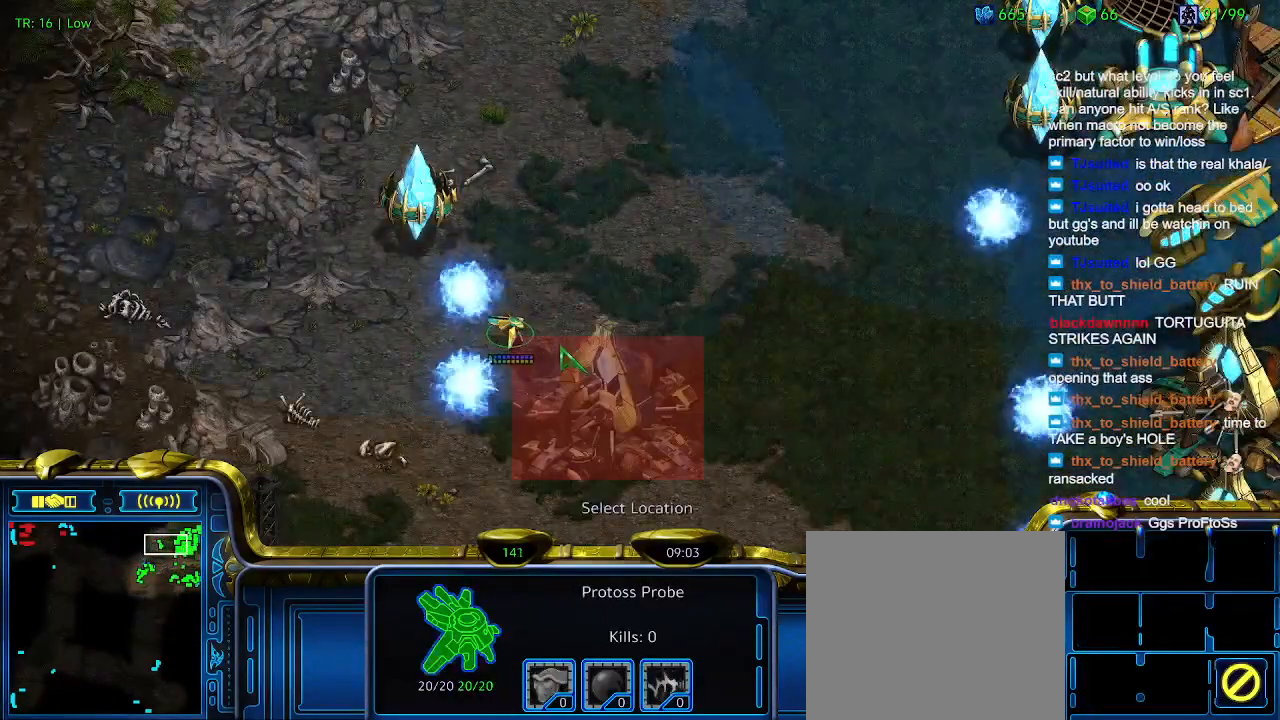
{"keys": [], "events": [[67, "a", "up"]]}
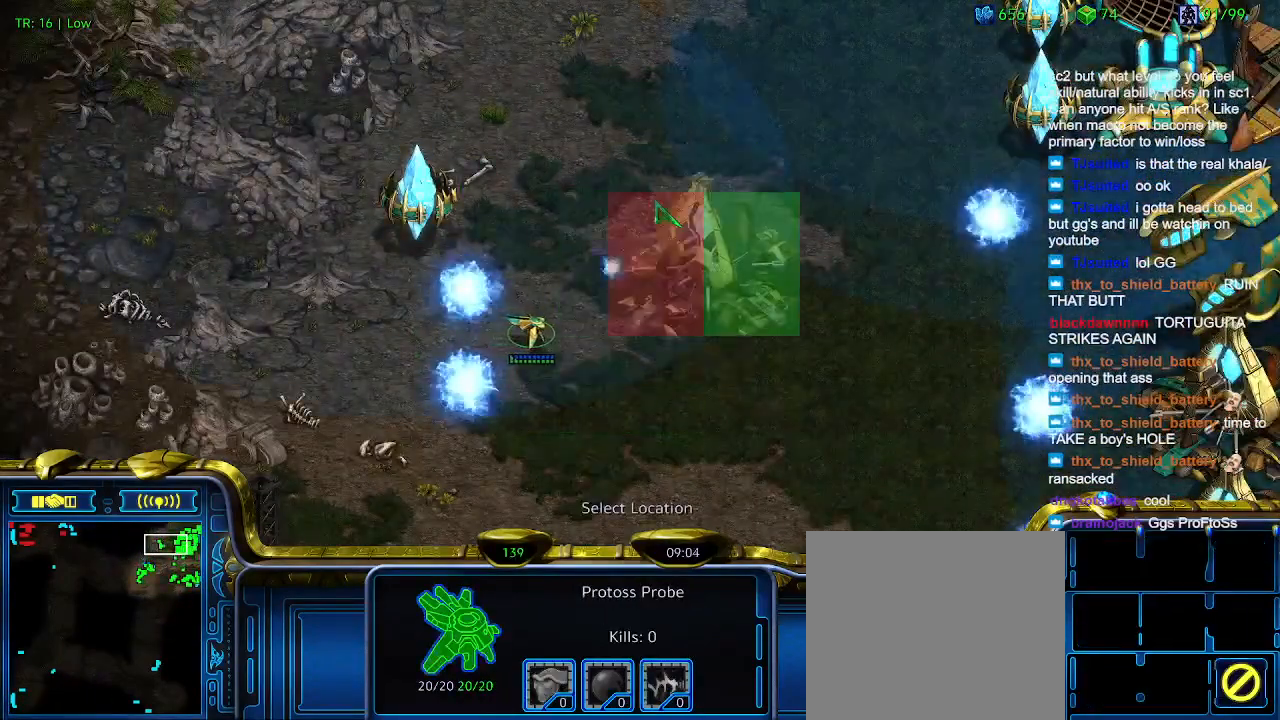
{"keys": [], "events": []}
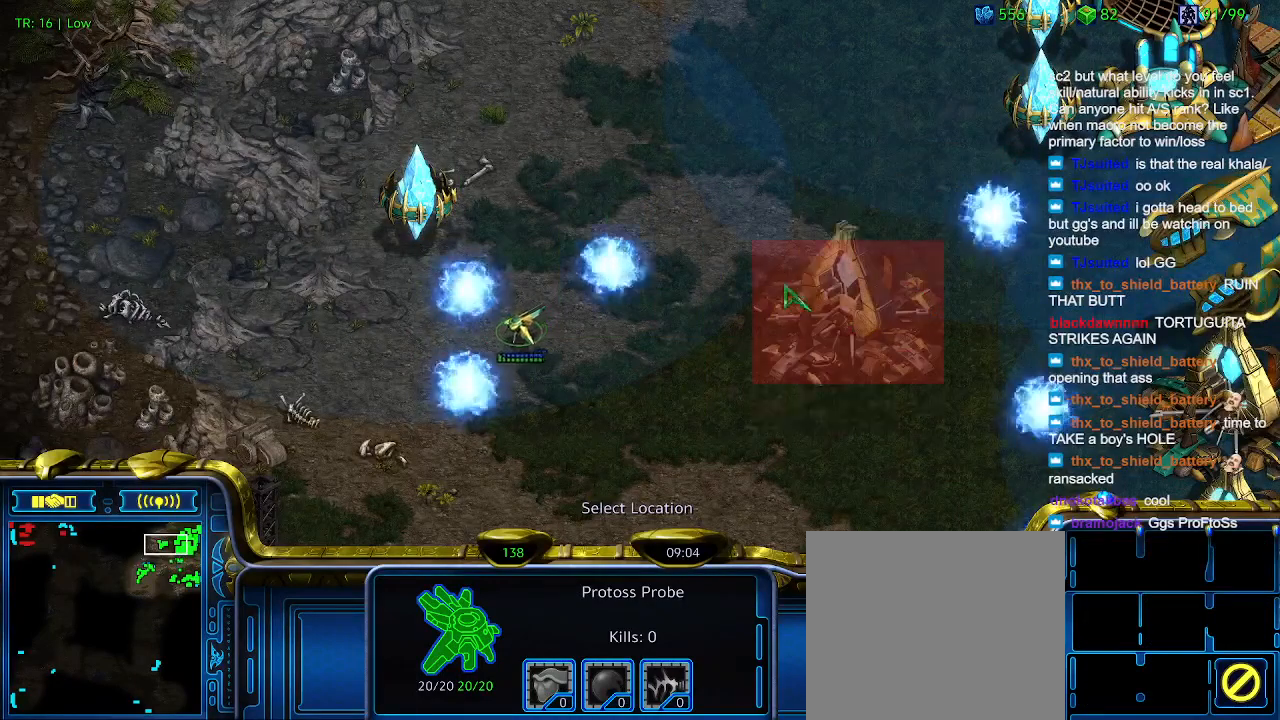
{"keys": [], "events": []}
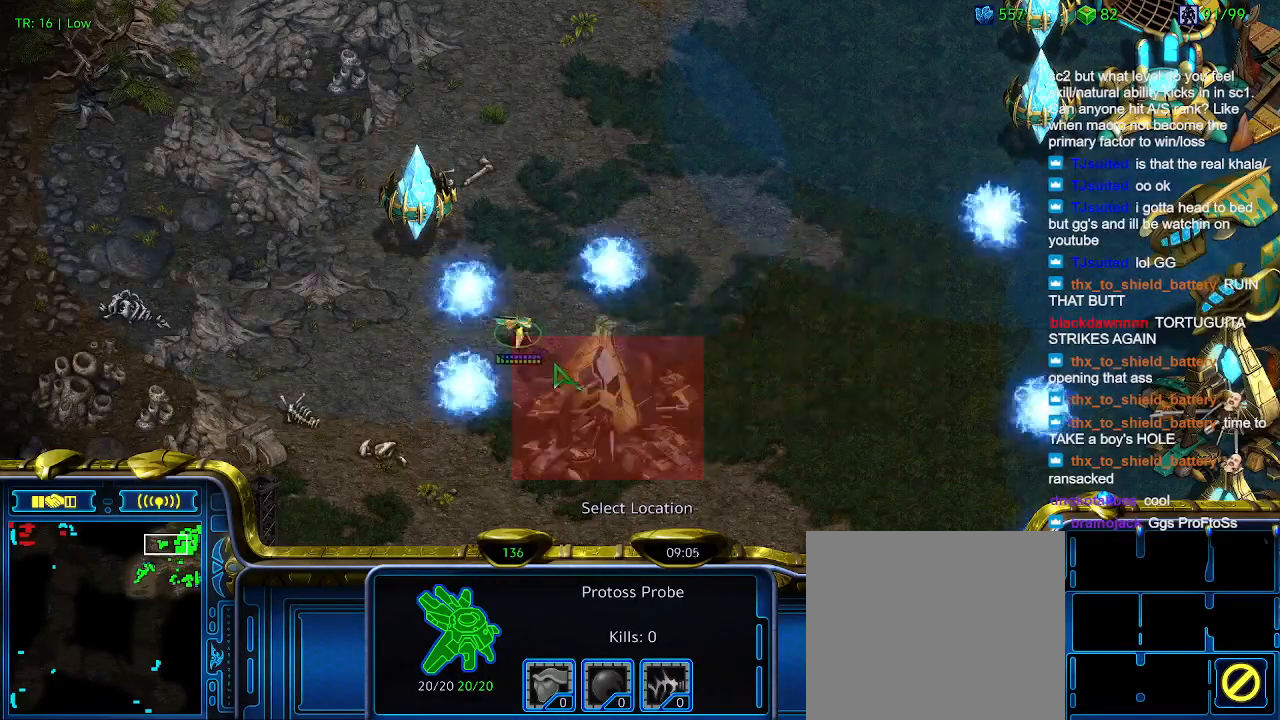
{"keys": ["q"], "events": [[433, "q", "down"]]}